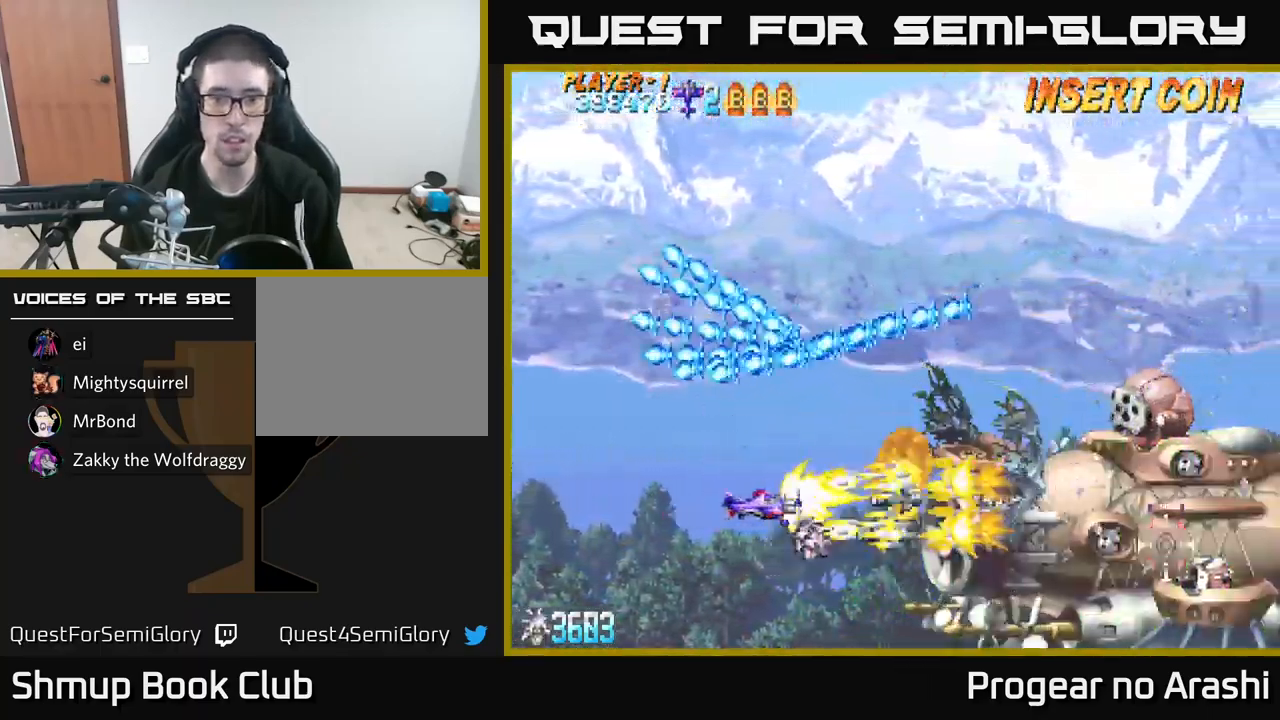
Gameplay with a controller (Xbox layout); each line is a JSON object with the inputs held at the frame after it. "events" lists button and stick changes between this image and that frame as [ms after this image, input, new state], when the widget could be followed in between. Not read: R3 right_stick.
{"buttons": ["X"], "left_stick": "center", "events": [[83, "DPAD_RIGHT", "up"], [333, "DPAD_RIGHT", "down"], [433, "DPAD_RIGHT", "up"]]}
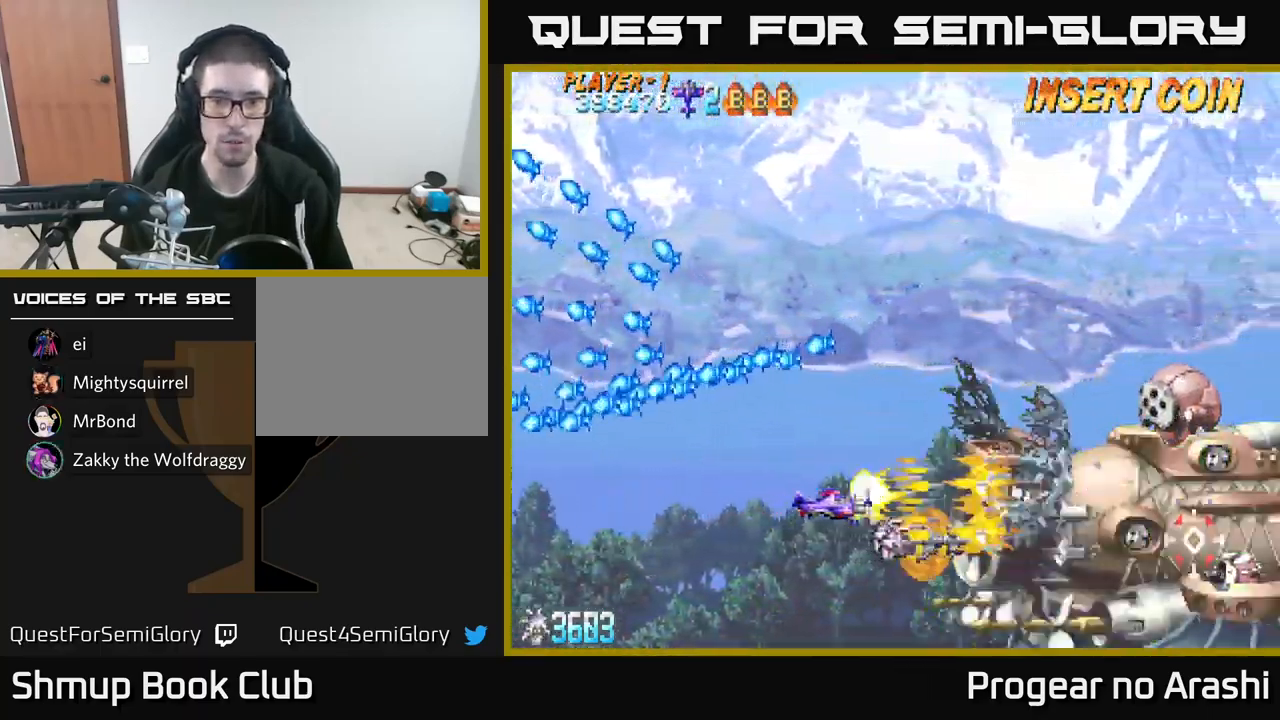
{"buttons": ["X", "DPAD_LEFT"], "left_stick": "center", "events": [[217, "DPAD_UP", "down"], [300, "DPAD_LEFT", "down"], [400, "DPAD_UP", "up"]]}
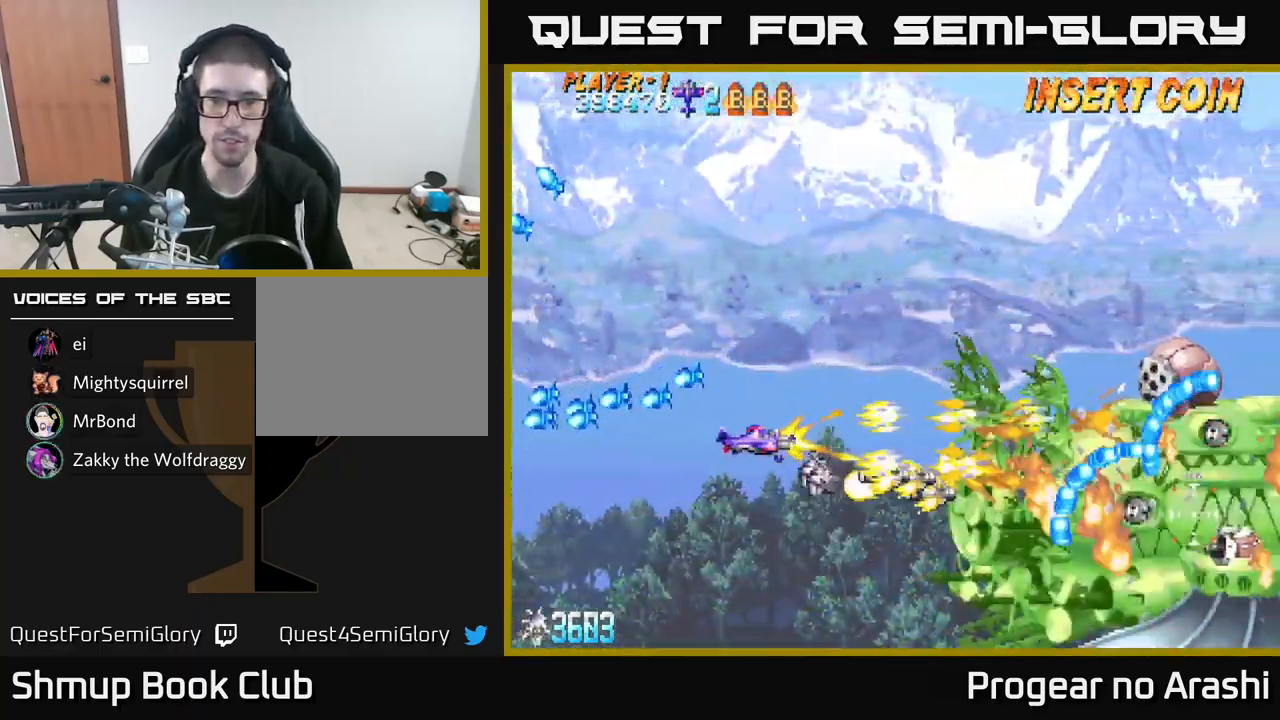
{"buttons": ["X"], "left_stick": "center", "events": [[67, "DPAD_LEFT", "up"], [250, "DPAD_UP", "down"], [400, "DPAD_UP", "up"]]}
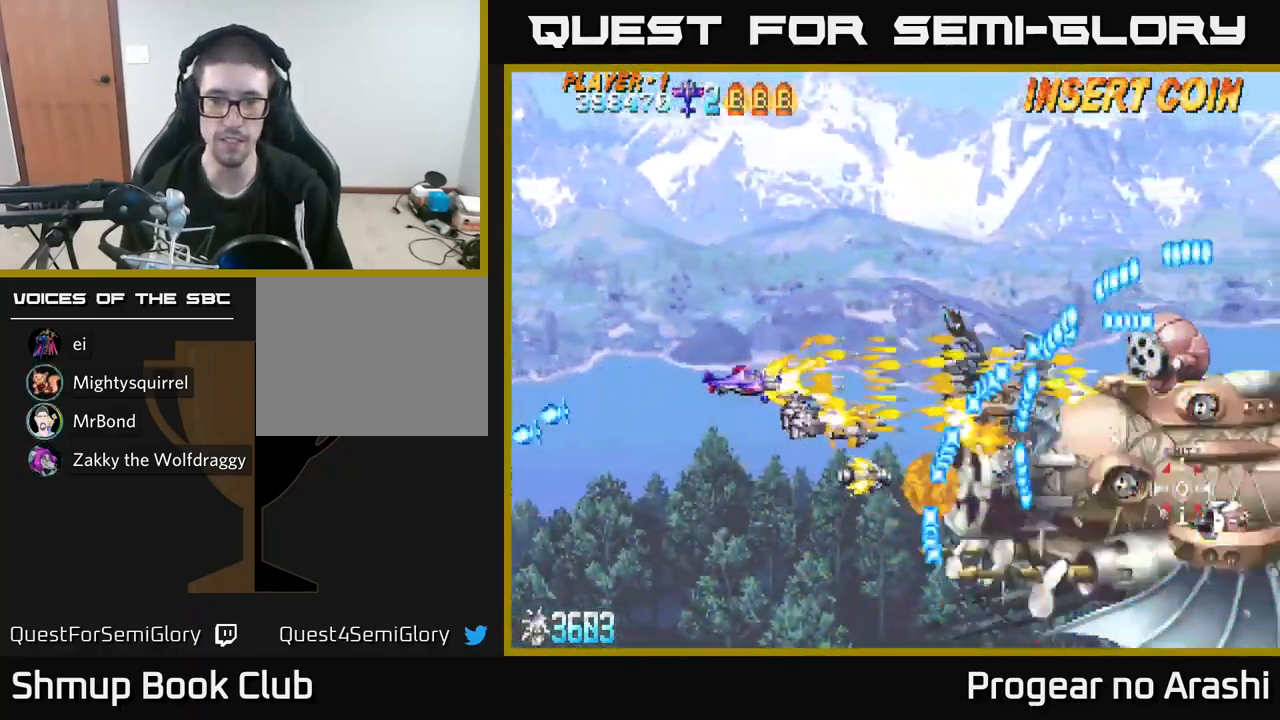
{"buttons": ["X"], "left_stick": "center", "events": [[217, "DPAD_LEFT", "down"], [250, "DPAD_UP", "down"], [367, "DPAD_LEFT", "up"], [433, "DPAD_UP", "up"]]}
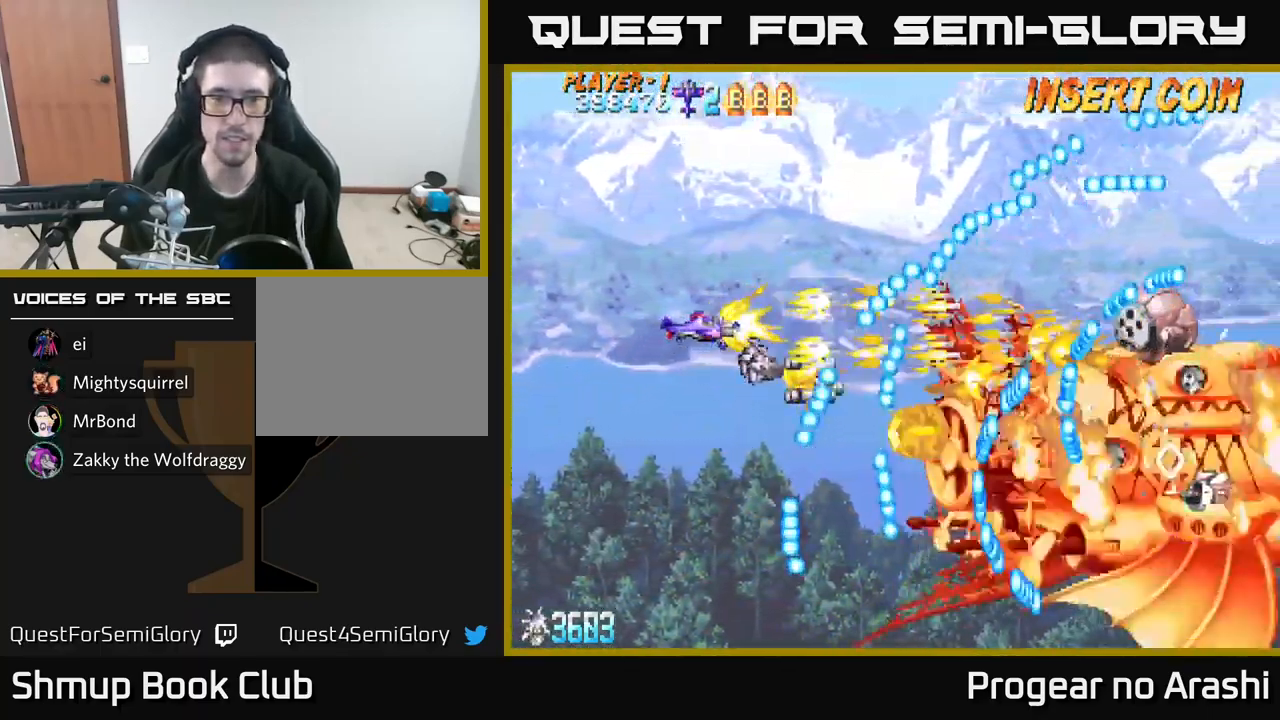
{"buttons": ["X", "DPAD_UP"], "left_stick": "center", "events": [[83, "DPAD_UP", "down"], [100, "DPAD_LEFT", "down"], [267, "DPAD_LEFT", "up"], [283, "DPAD_UP", "up"], [499, "DPAD_UP", "down"]]}
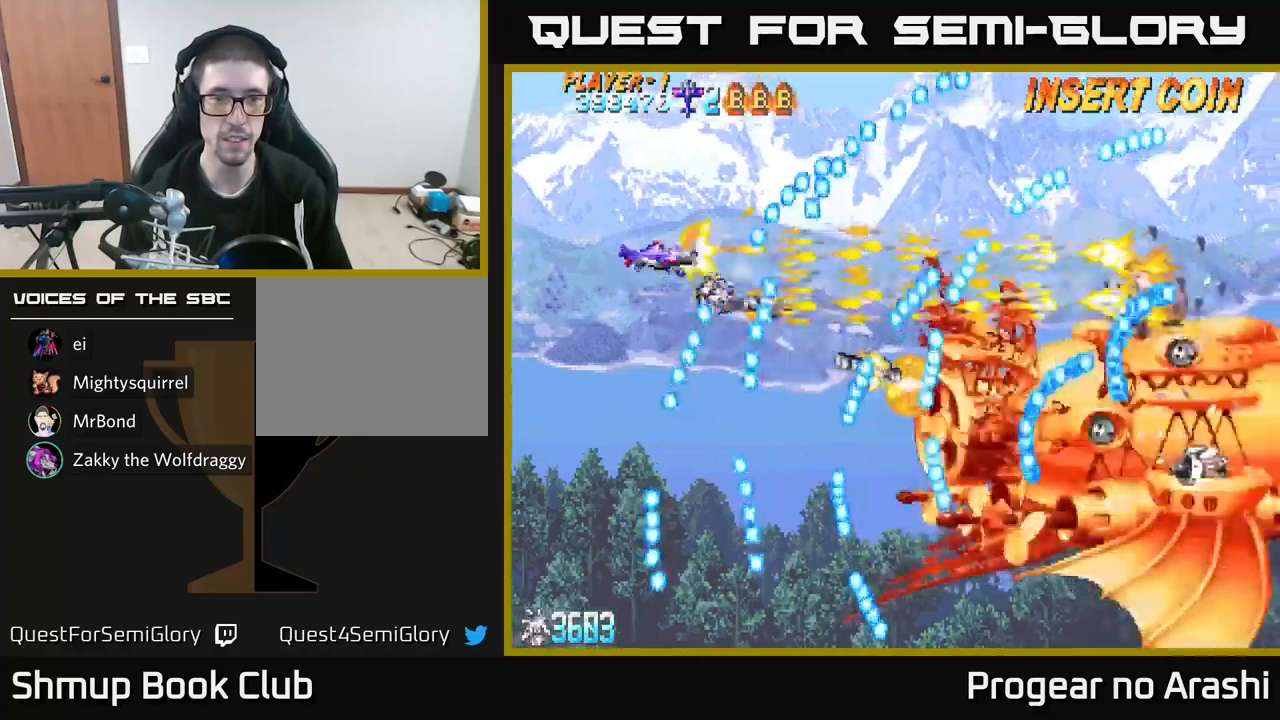
{"buttons": ["X"], "left_stick": "center", "events": [[83, "DPAD_UP", "up"], [350, "DPAD_UP", "down"], [400, "DPAD_UP", "up"]]}
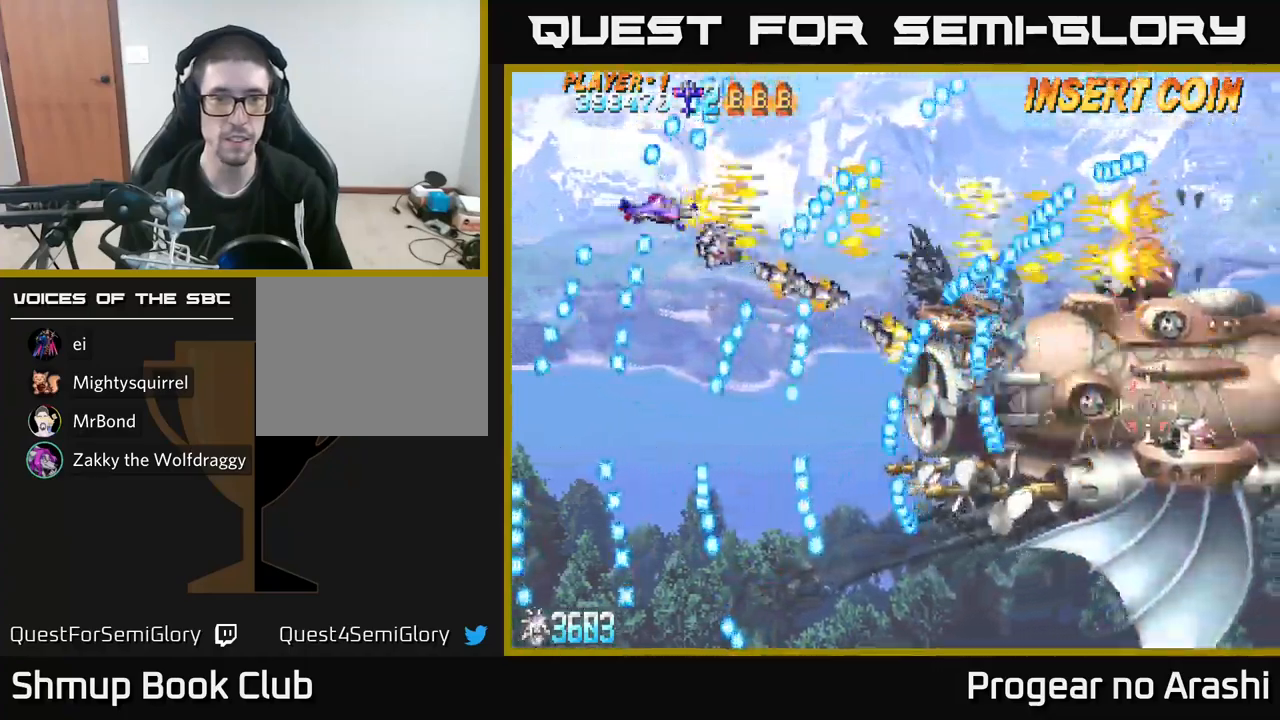
{"buttons": ["X"], "left_stick": "center", "events": []}
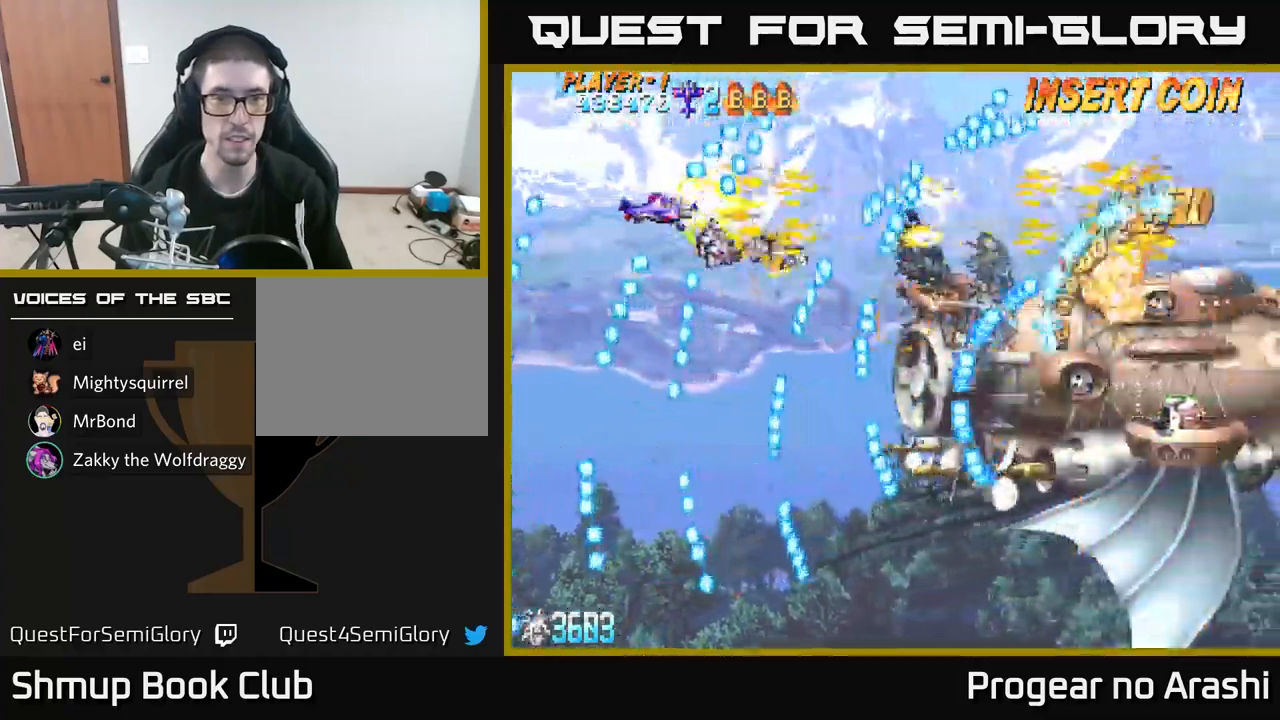
{"buttons": ["X", "DPAD_LEFT"], "left_stick": "center", "events": [[250, "DPAD_DOWN", "down"], [250, "DPAD_LEFT", "down"], [350, "DPAD_LEFT", "up"], [433, "DPAD_DOWN", "up"], [433, "DPAD_LEFT", "down"]]}
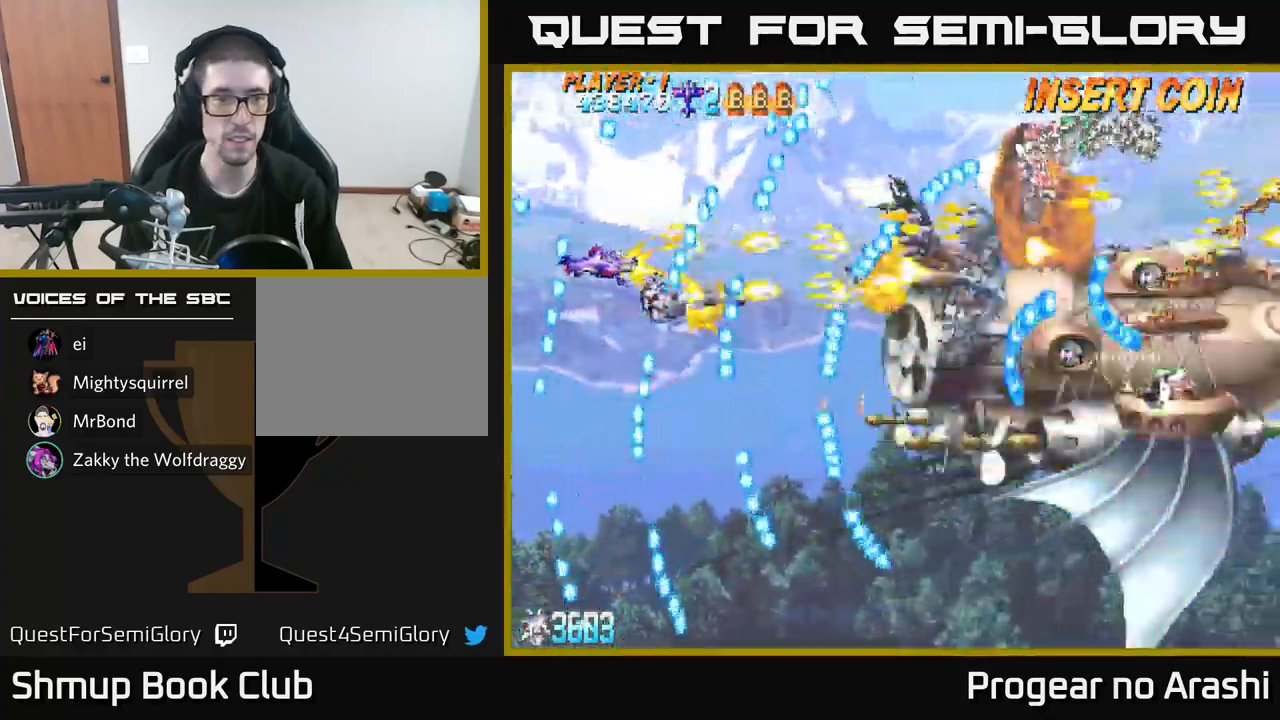
{"buttons": ["A"], "left_stick": "center", "events": [[67, "DPAD_LEFT", "up"], [300, "A", "down"], [300, "DPAD_LEFT", "down"], [333, "X", "up"], [383, "DPAD_LEFT", "up"]]}
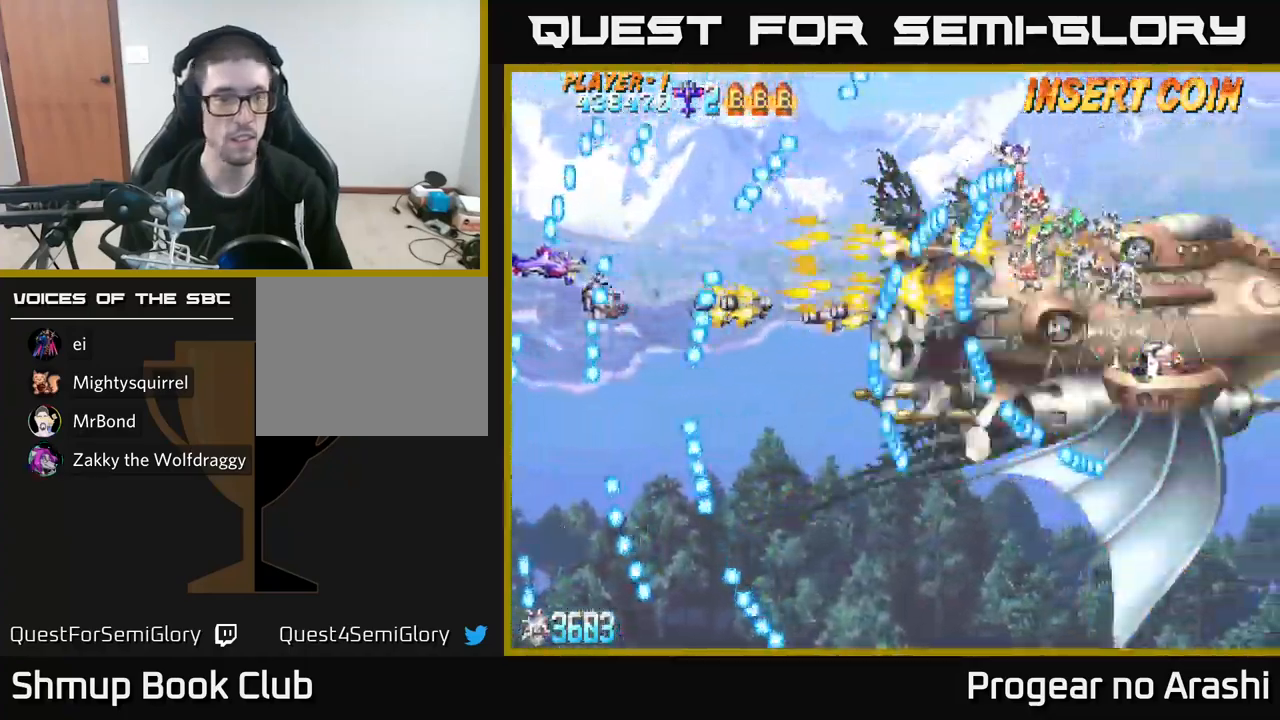
{"buttons": ["A", "DPAD_RIGHT"], "left_stick": "center", "events": [[50, "DPAD_UP", "down"], [233, "DPAD_UP", "up"], [367, "DPAD_RIGHT", "down"], [383, "DPAD_UP", "down"], [483, "DPAD_UP", "up"]]}
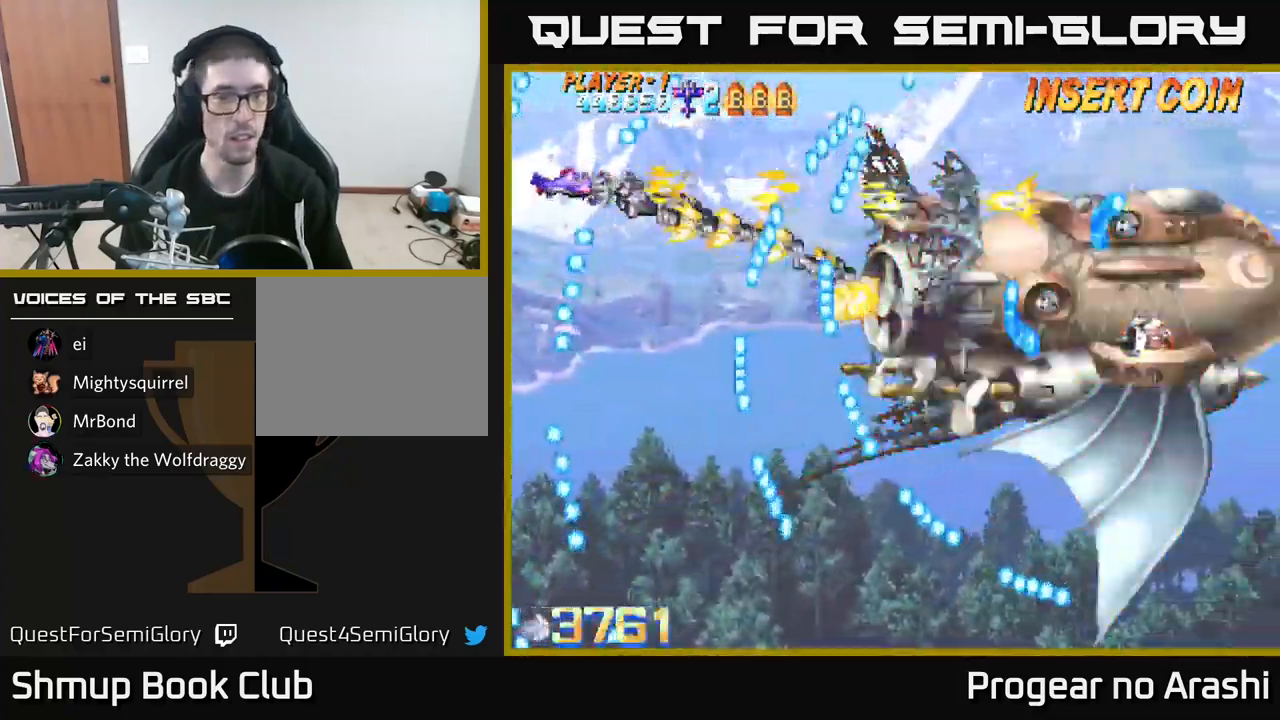
{"buttons": ["X"], "left_stick": "center", "events": [[83, "X", "down"], [100, "A", "up"], [100, "DPAD_RIGHT", "up"], [200, "DPAD_LEFT", "down"], [217, "DPAD_DOWN", "down"], [300, "DPAD_LEFT", "up"], [500, "DPAD_DOWN", "up"]]}
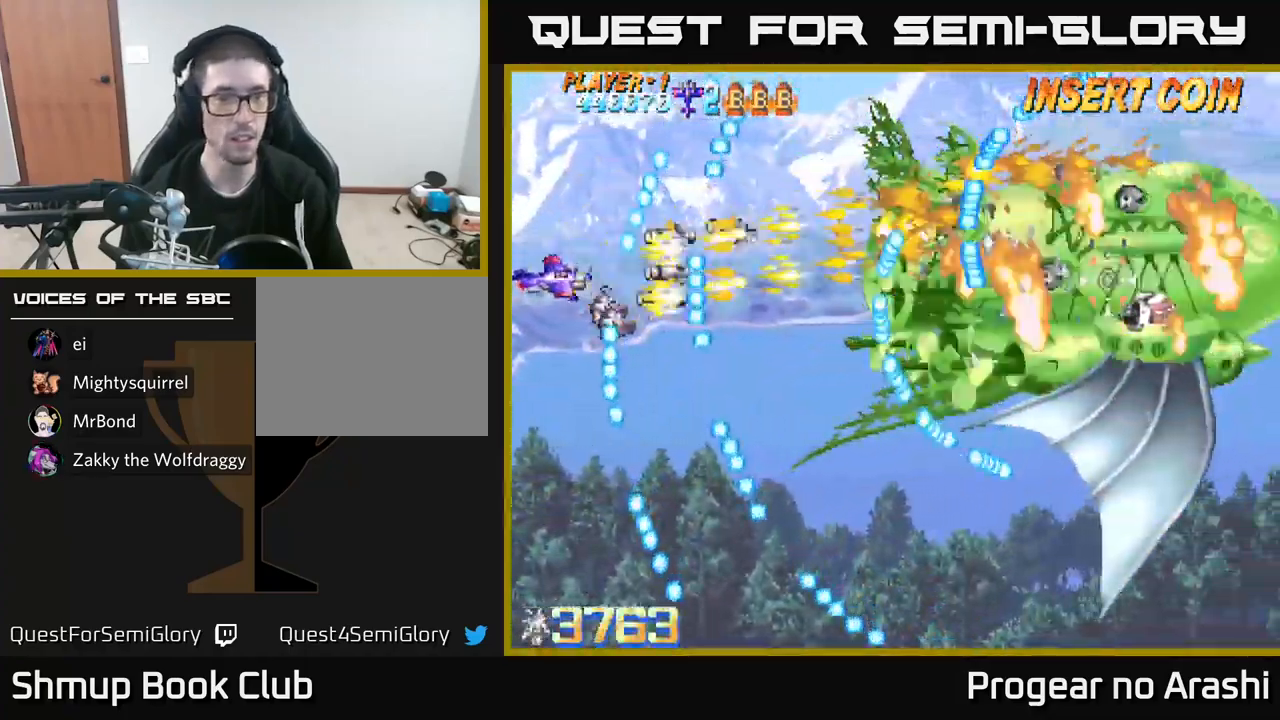
{"buttons": ["X", "DPAD_DOWN"], "left_stick": "center", "events": [[267, "DPAD_DOWN", "down"]]}
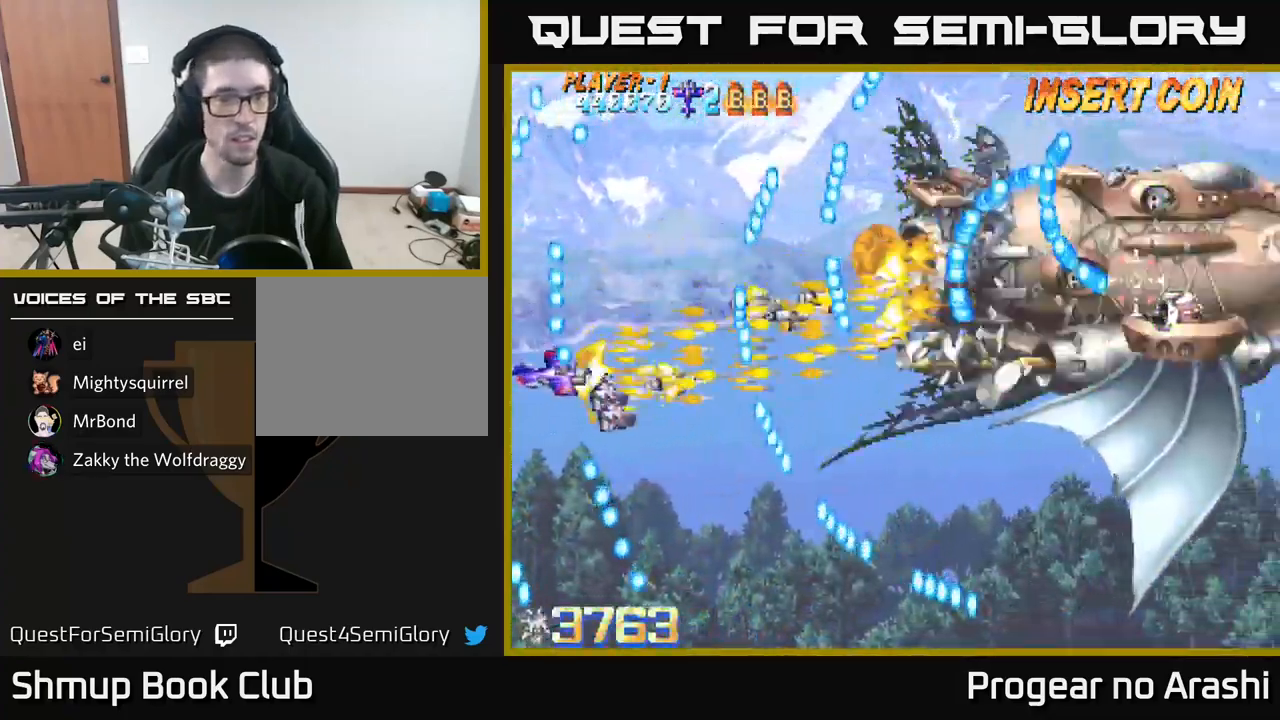
{"buttons": ["X", "DPAD_DOWN", "DPAD_RIGHT"], "left_stick": "center", "events": [[167, "DPAD_DOWN", "up"], [183, "DPAD_UP", "down"], [217, "DPAD_RIGHT", "down"], [283, "DPAD_UP", "up"], [383, "DPAD_UP", "down"], [400, "DPAD_RIGHT", "up"], [433, "DPAD_RIGHT", "down"], [433, "DPAD_UP", "up"], [483, "DPAD_DOWN", "down"]]}
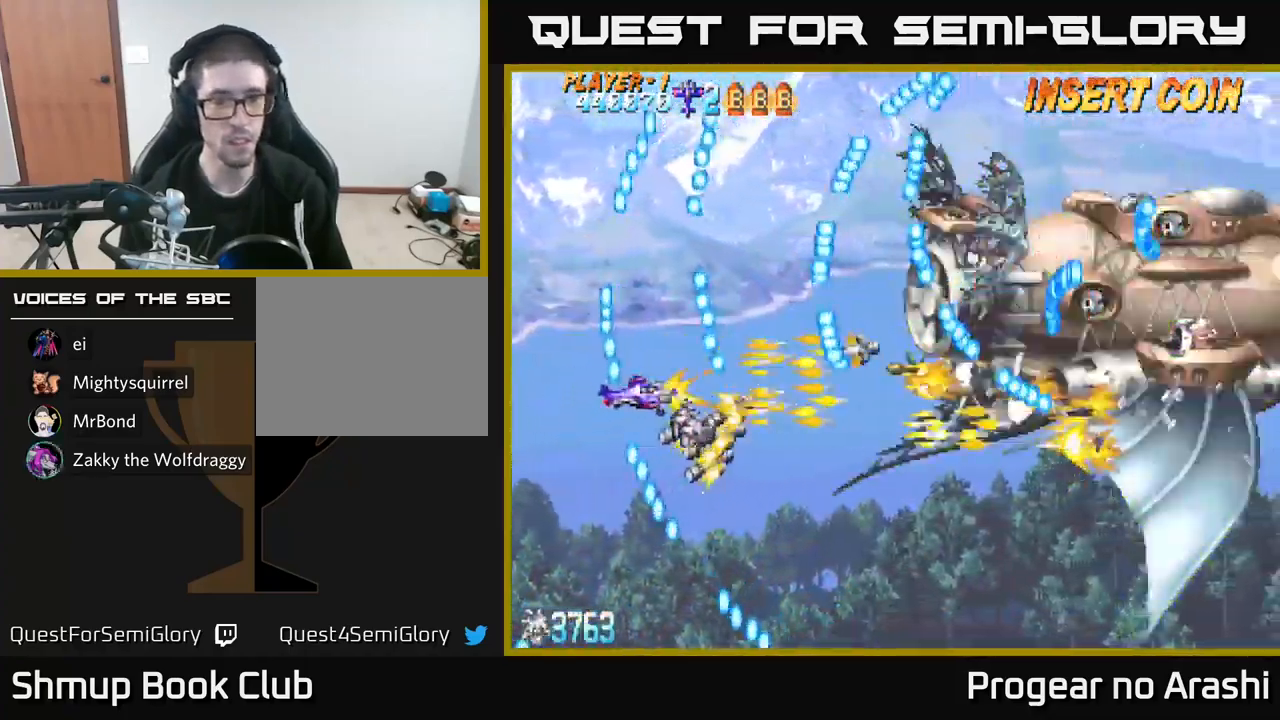
{"buttons": ["X", "DPAD_DOWN", "DPAD_RIGHT"], "left_stick": "center", "events": [[250, "X", "up"], [417, "X", "down"]]}
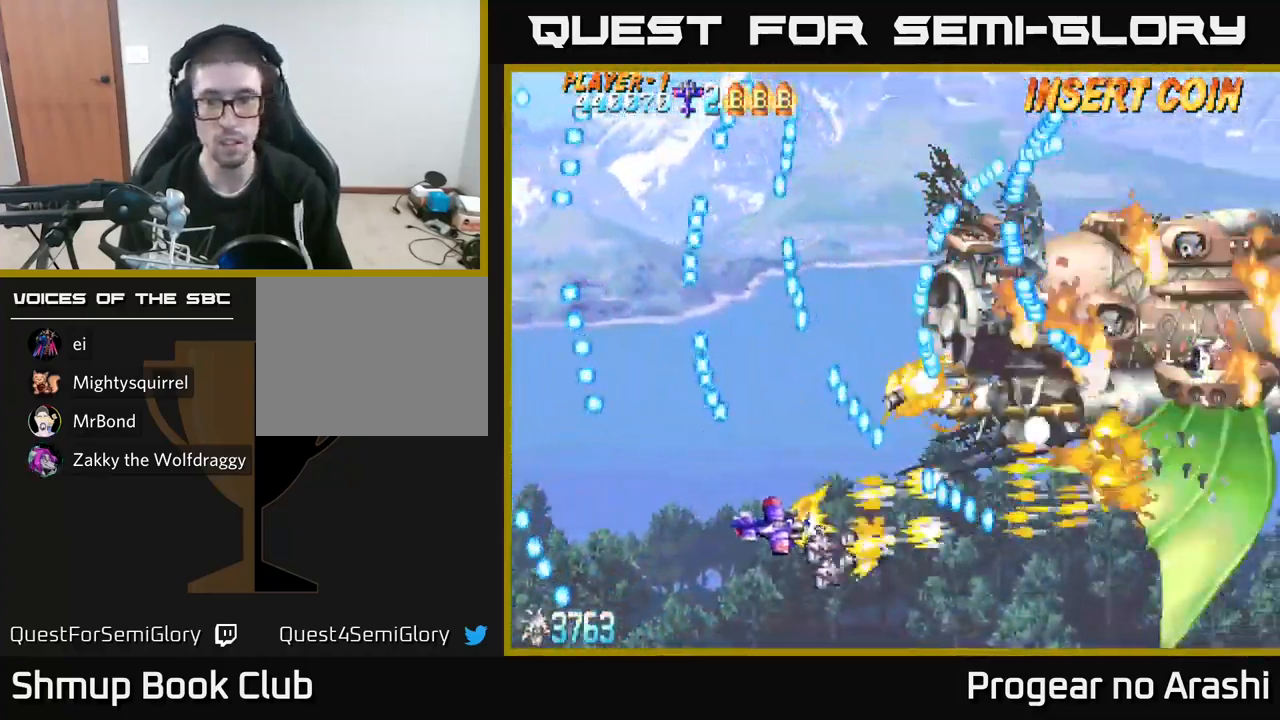
{"buttons": ["X", "DPAD_RIGHT"], "left_stick": "center", "events": [[133, "DPAD_DOWN", "up"], [133, "DPAD_RIGHT", "up"], [217, "DPAD_LEFT", "down"], [317, "DPAD_LEFT", "up"], [500, "DPAD_RIGHT", "down"]]}
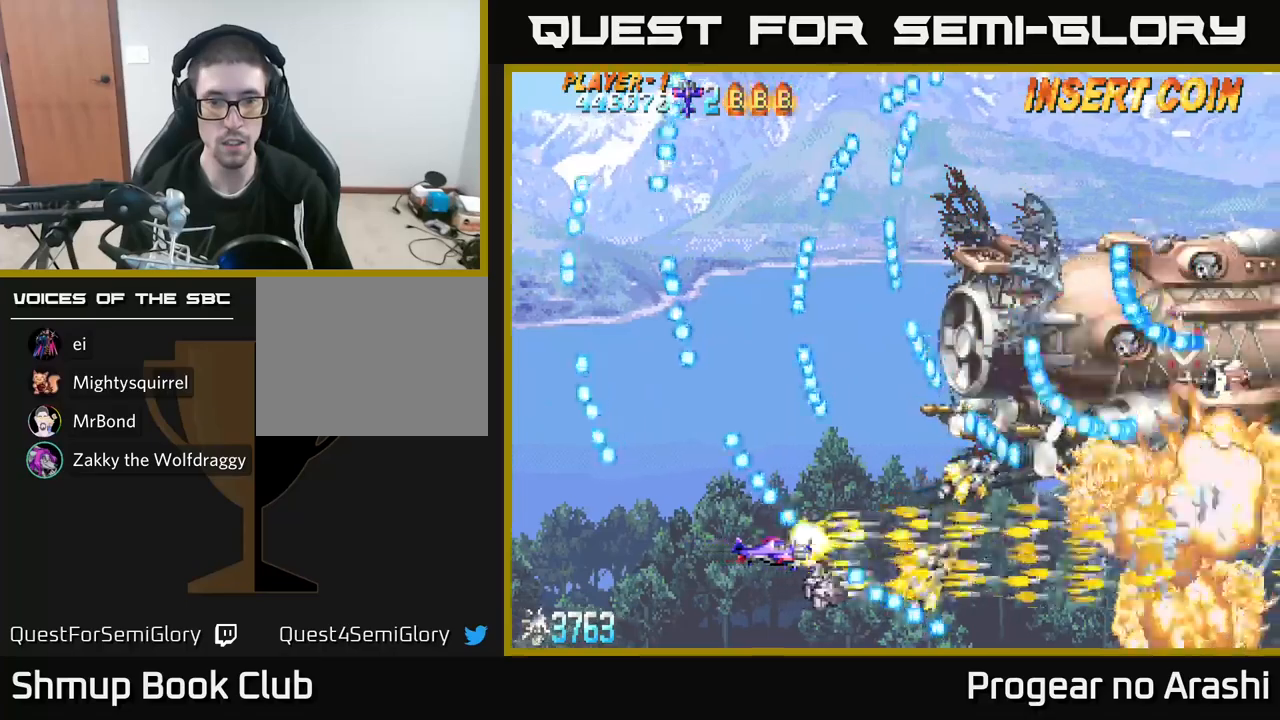
{"buttons": ["A"], "left_stick": "center", "events": [[84, "DPAD_RIGHT", "up"], [267, "A", "down"], [267, "DPAD_LEFT", "down"], [284, "DPAD_UP", "down"], [300, "X", "up"], [417, "DPAD_UP", "up"], [434, "DPAD_LEFT", "up"]]}
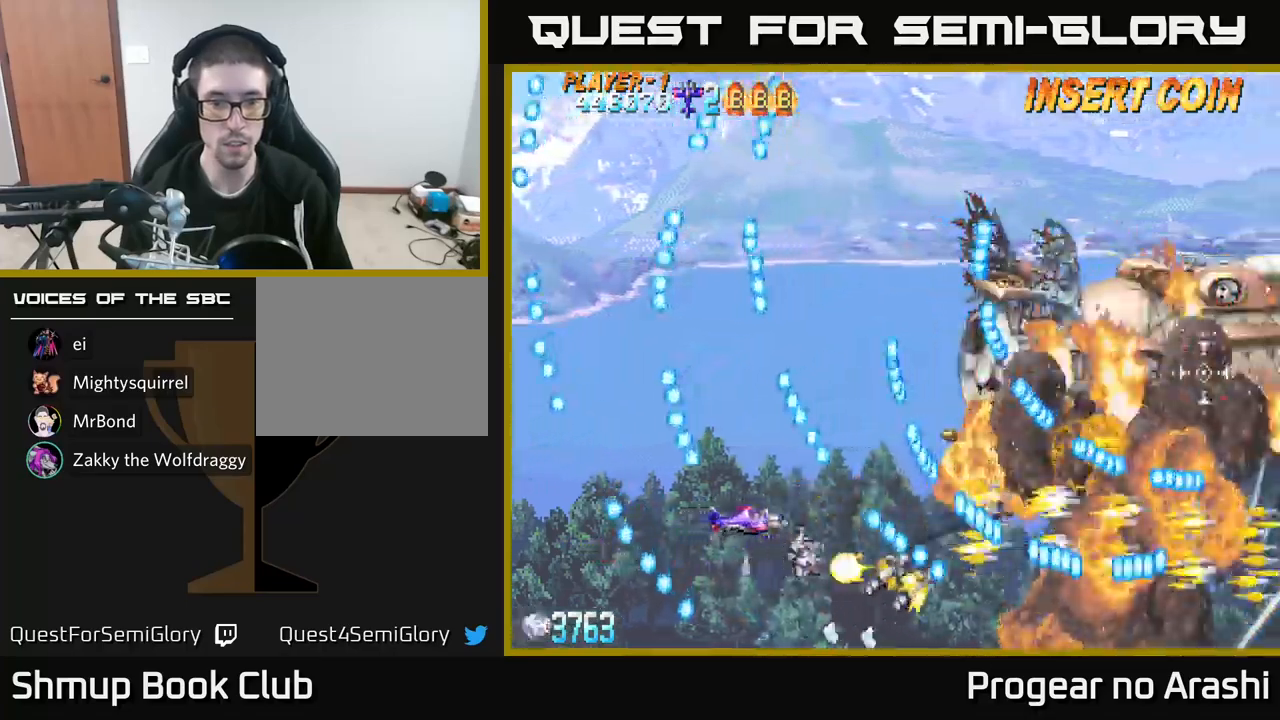
{"buttons": ["A", "DPAD_LEFT"], "left_stick": "center", "events": [[500, "DPAD_LEFT", "down"]]}
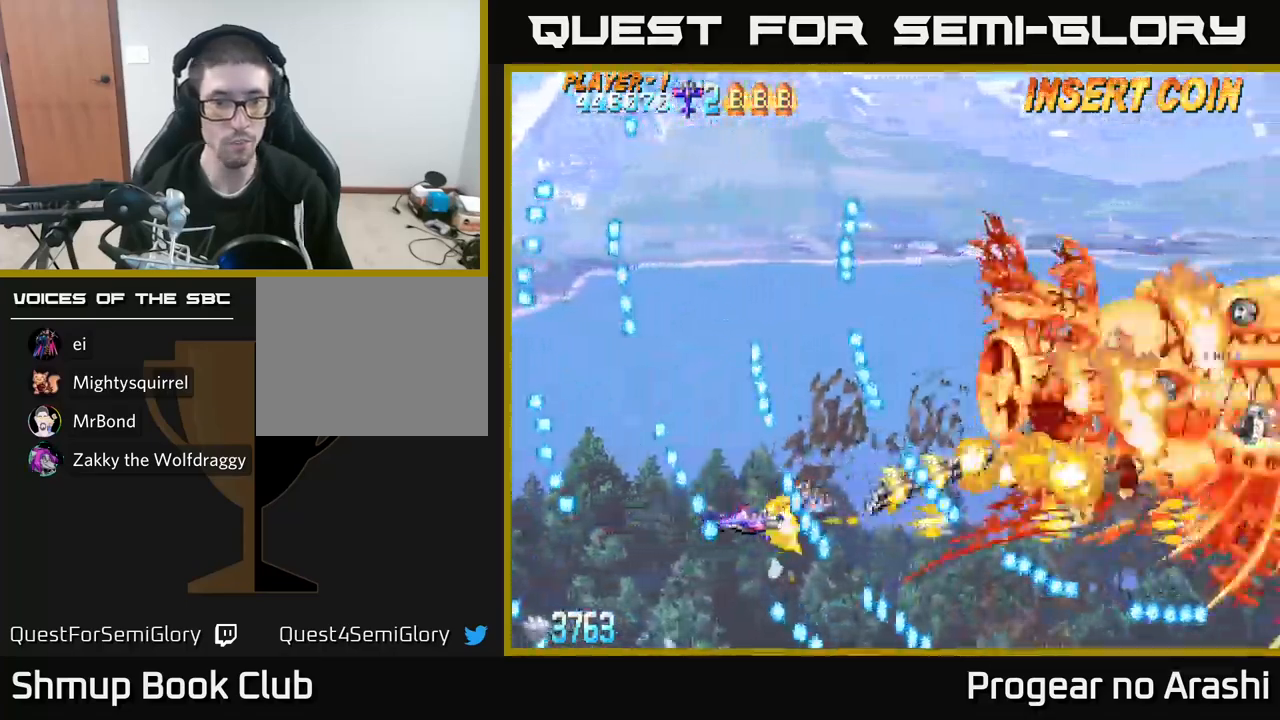
{"buttons": ["A", "DPAD_DOWN"], "left_stick": "center", "events": [[50, "DPAD_UP", "down"], [400, "DPAD_UP", "up"], [450, "DPAD_DOWN", "down"], [450, "DPAD_LEFT", "up"]]}
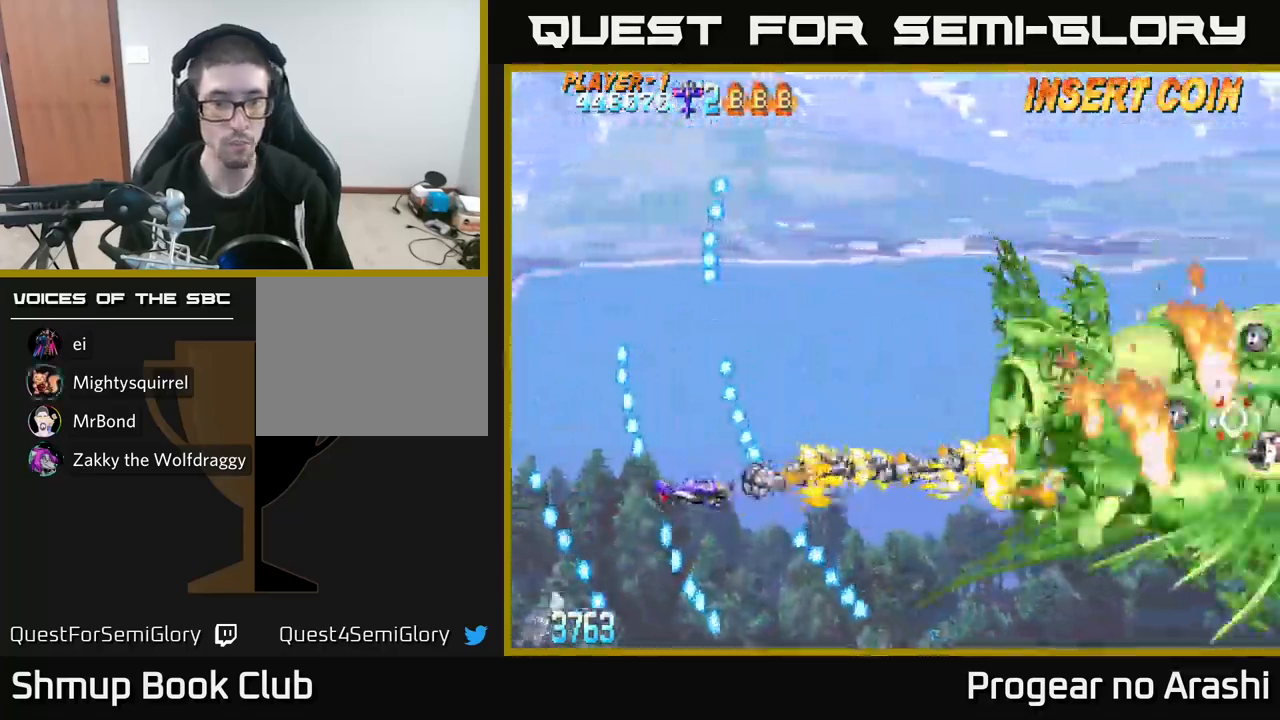
{"buttons": ["A", "DPAD_UP", "DPAD_LEFT"], "left_stick": "center", "events": [[67, "DPAD_RIGHT", "down"], [167, "DPAD_DOWN", "up"], [184, "DPAD_DOWN", "down"], [250, "DPAD_DOWN", "up"], [384, "DPAD_RIGHT", "up"], [400, "DPAD_UP", "down"], [484, "DPAD_LEFT", "down"]]}
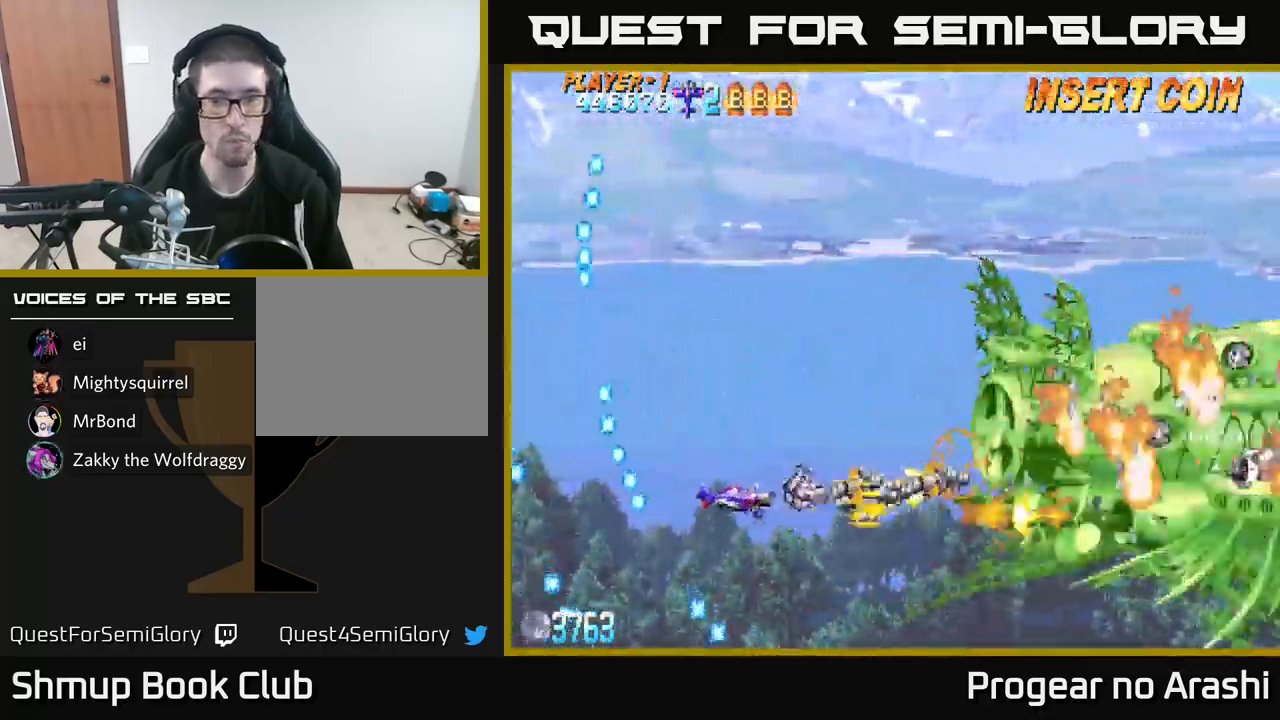
{"buttons": ["A", "DPAD_UP"], "left_stick": "center", "events": [[84, "DPAD_LEFT", "up"]]}
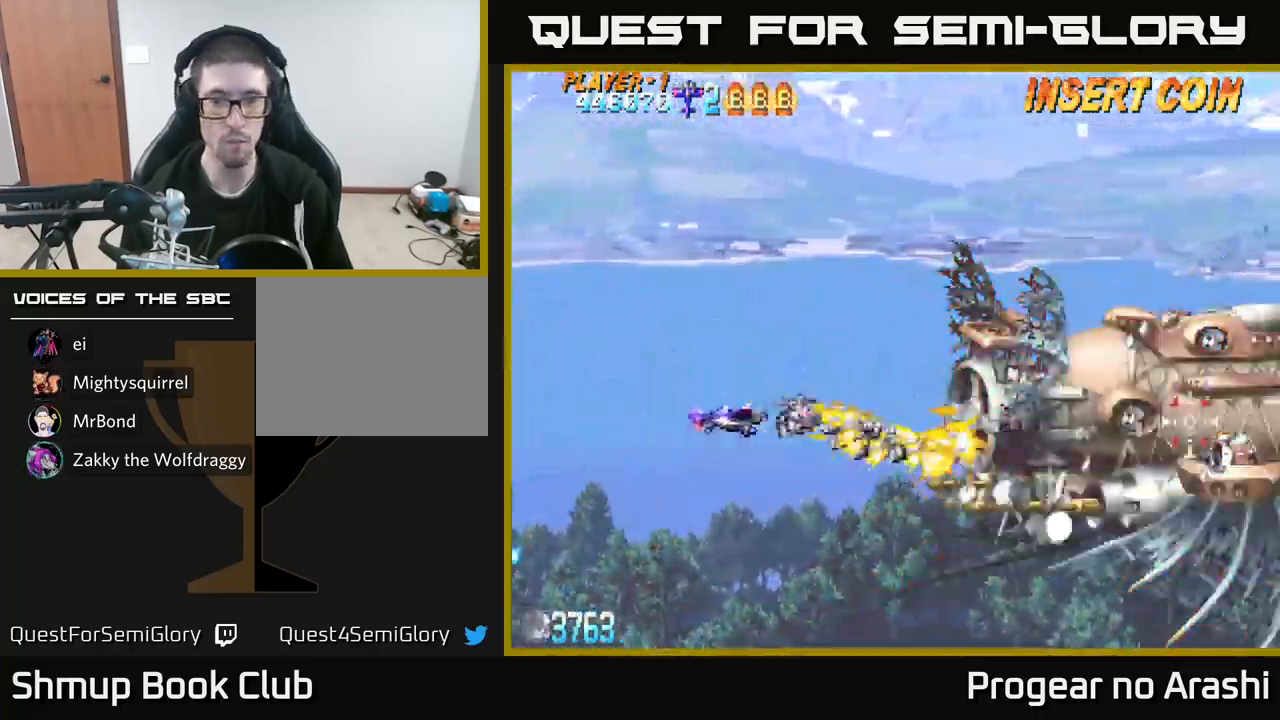
{"buttons": ["A", "DPAD_UP"], "left_stick": "center", "events": [[67, "DPAD_RIGHT", "down"], [184, "DPAD_RIGHT", "up"]]}
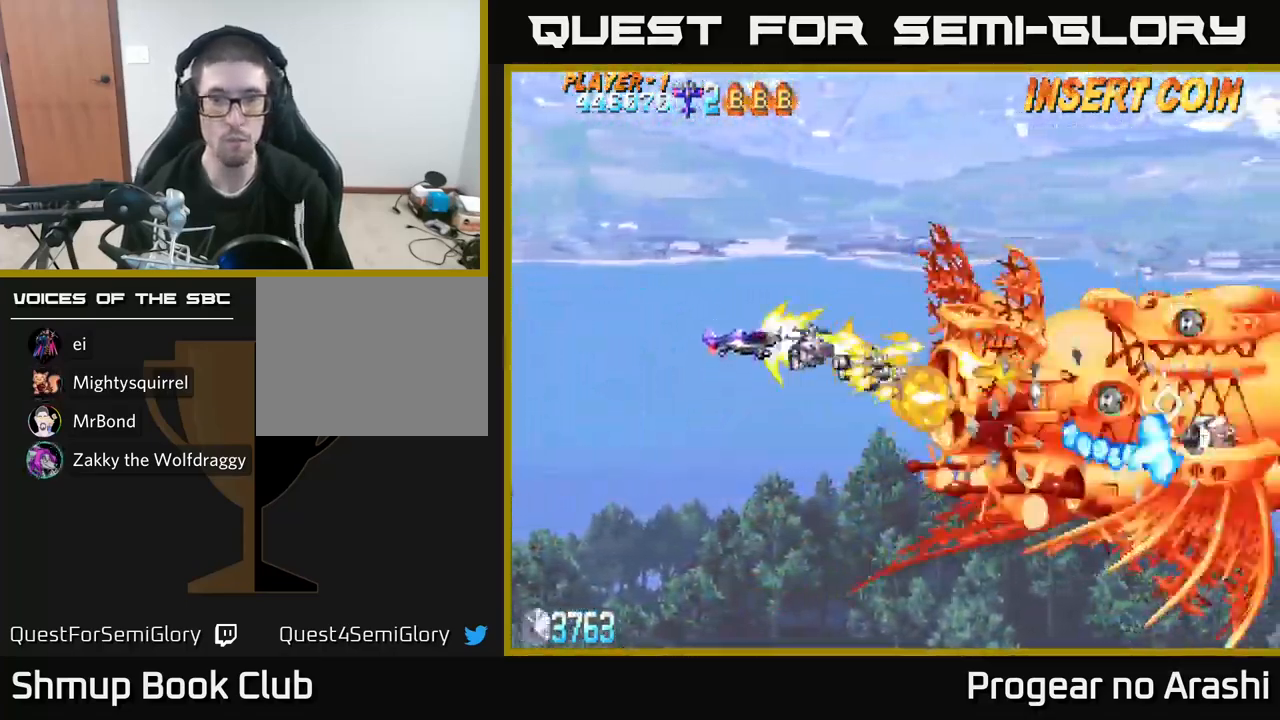
{"buttons": ["A", "DPAD_DOWN", "DPAD_RIGHT"], "left_stick": "center", "events": [[50, "DPAD_LEFT", "down"], [100, "DPAD_UP", "up"], [200, "DPAD_DOWN", "down"], [200, "DPAD_LEFT", "up"], [250, "DPAD_RIGHT", "down"]]}
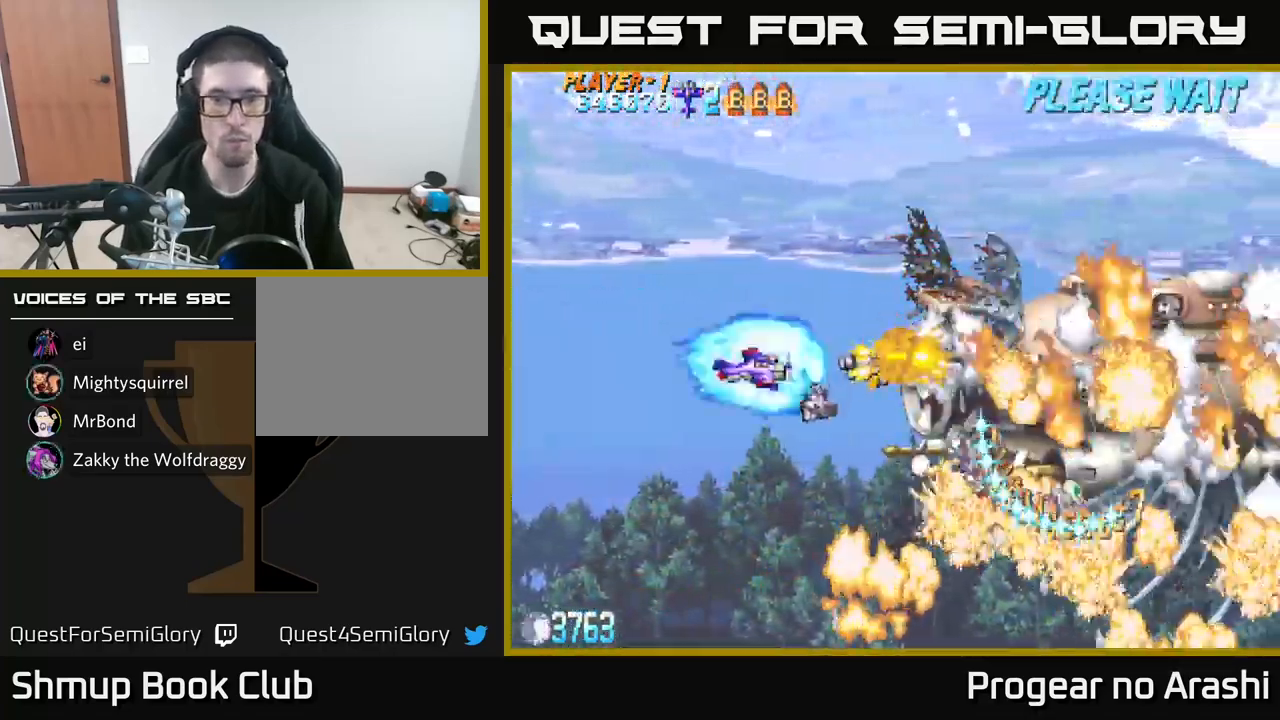
{"buttons": ["X"], "left_stick": "center", "events": [[50, "DPAD_DOWN", "up"], [134, "DPAD_RIGHT", "up"], [150, "DPAD_UP", "down"], [184, "DPAD_LEFT", "down"], [367, "X", "down"], [400, "A", "up"], [467, "DPAD_UP", "up"], [484, "DPAD_LEFT", "up"]]}
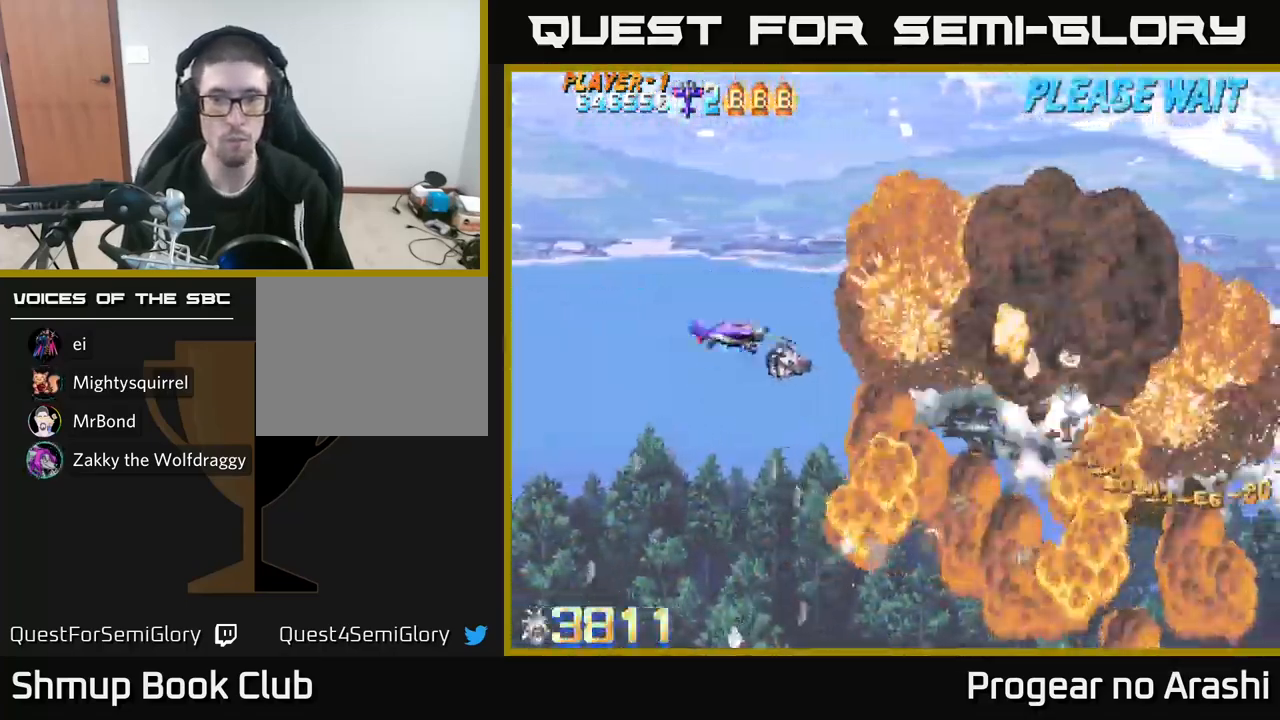
{"buttons": ["X"], "left_stick": "center", "events": [[17, "DPAD_DOWN", "down"], [167, "DPAD_DOWN", "up"], [267, "DPAD_LEFT", "down"], [434, "DPAD_LEFT", "up"]]}
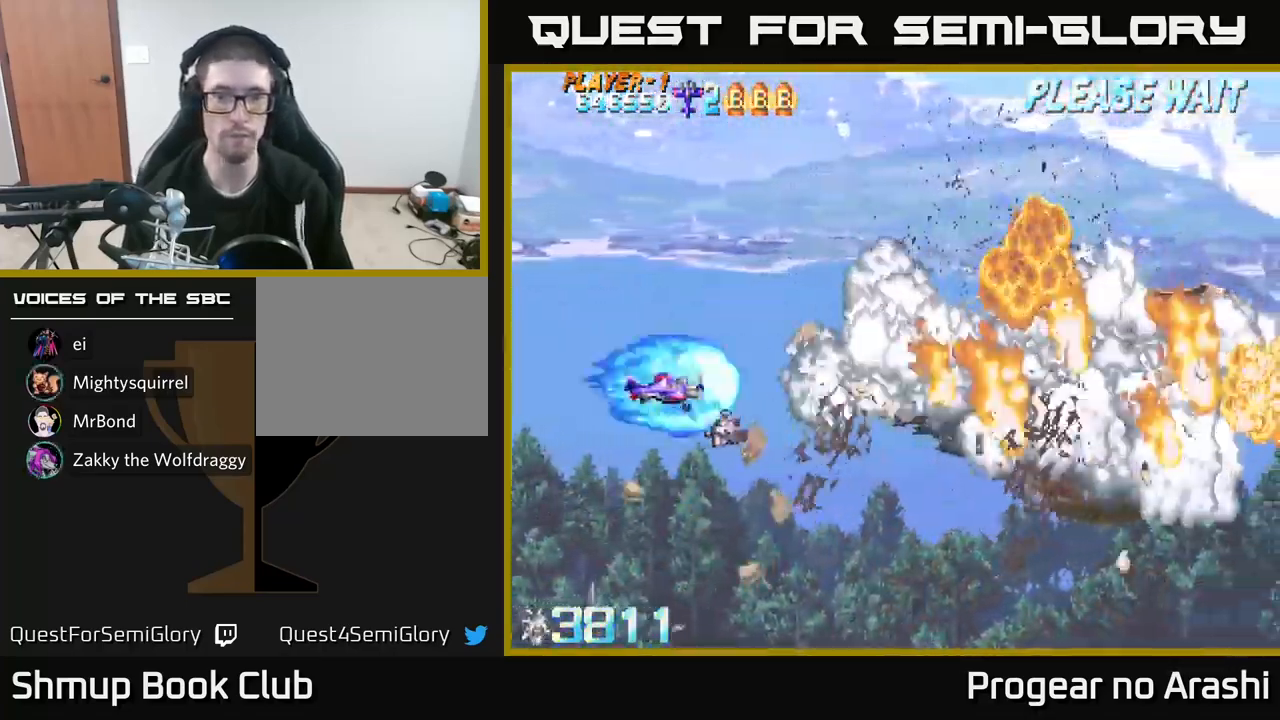
{"buttons": ["DPAD_UP"], "left_stick": "center", "events": [[84, "X", "up"], [217, "DPAD_UP", "down"]]}
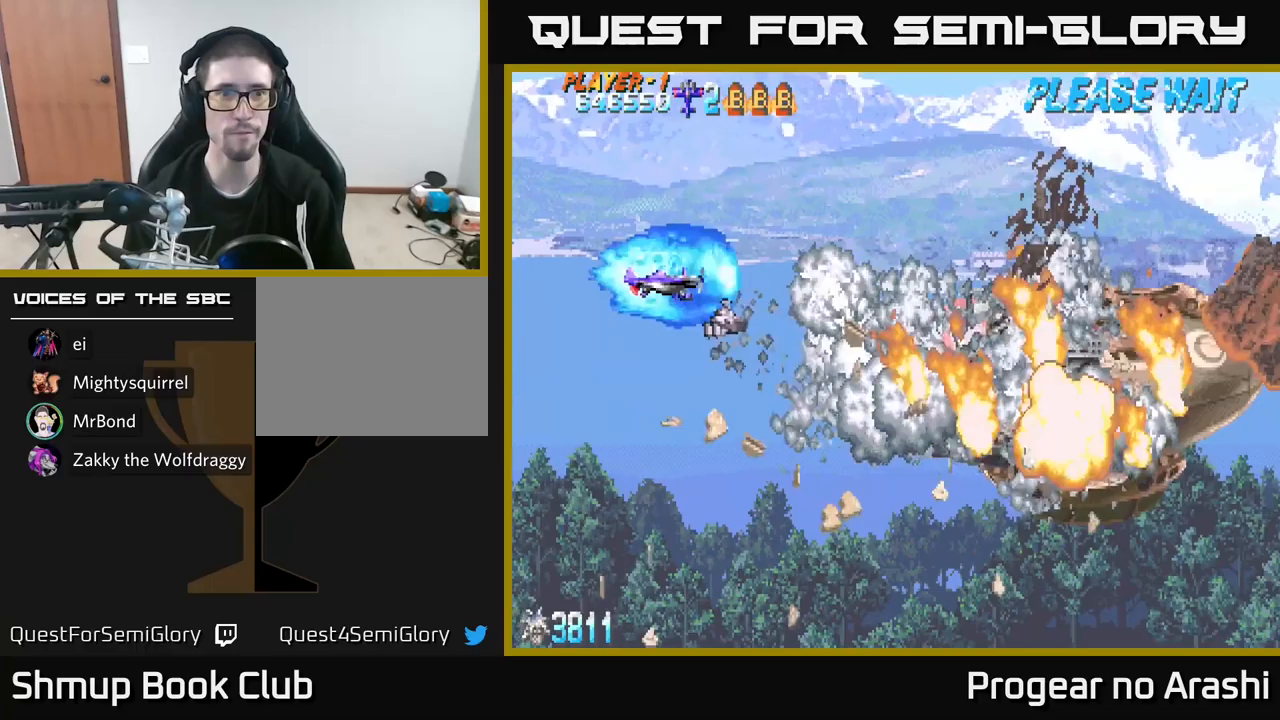
{"buttons": ["DPAD_DOWN", "DPAD_RIGHT"], "left_stick": "center", "events": [[100, "DPAD_UP", "up"], [350, "DPAD_RIGHT", "down"], [450, "DPAD_DOWN", "down"]]}
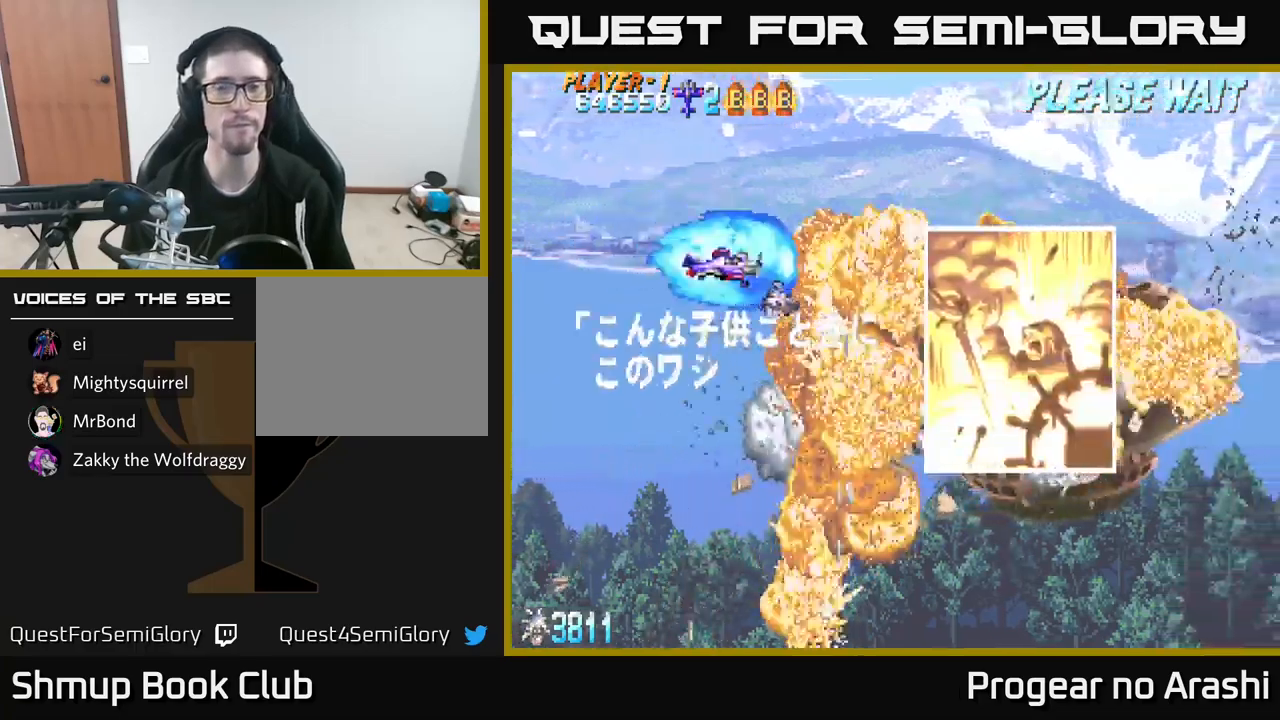
{"buttons": [], "left_stick": "center", "events": [[67, "DPAD_RIGHT", "up"], [117, "DPAD_RIGHT", "down"], [150, "DPAD_DOWN", "up"], [167, "DPAD_RIGHT", "up"]]}